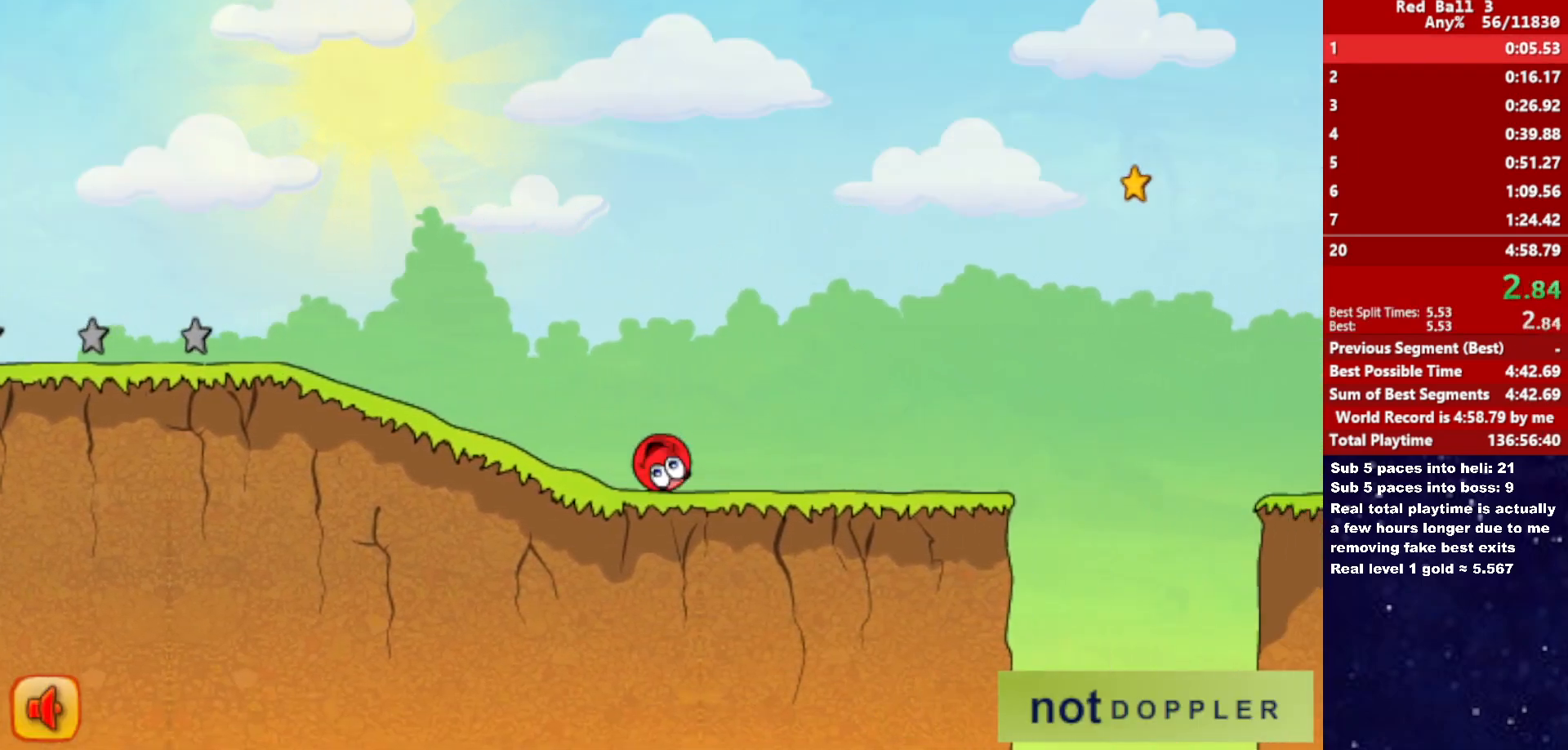
Gameplay with keyboard; each line is a JSON object with the keys held at the frame after it. "events" lists presses ("down") and releases ("up") of "down", "left", "p", "r", "right" and "up" between this image and that frame as [ms after this image, input, new state], when the widget could be followed in between. No other keys are recorded. Mouse input is not recorded.
{"keys": ["right", "up"], "events": [[300, "up", "down"]]}
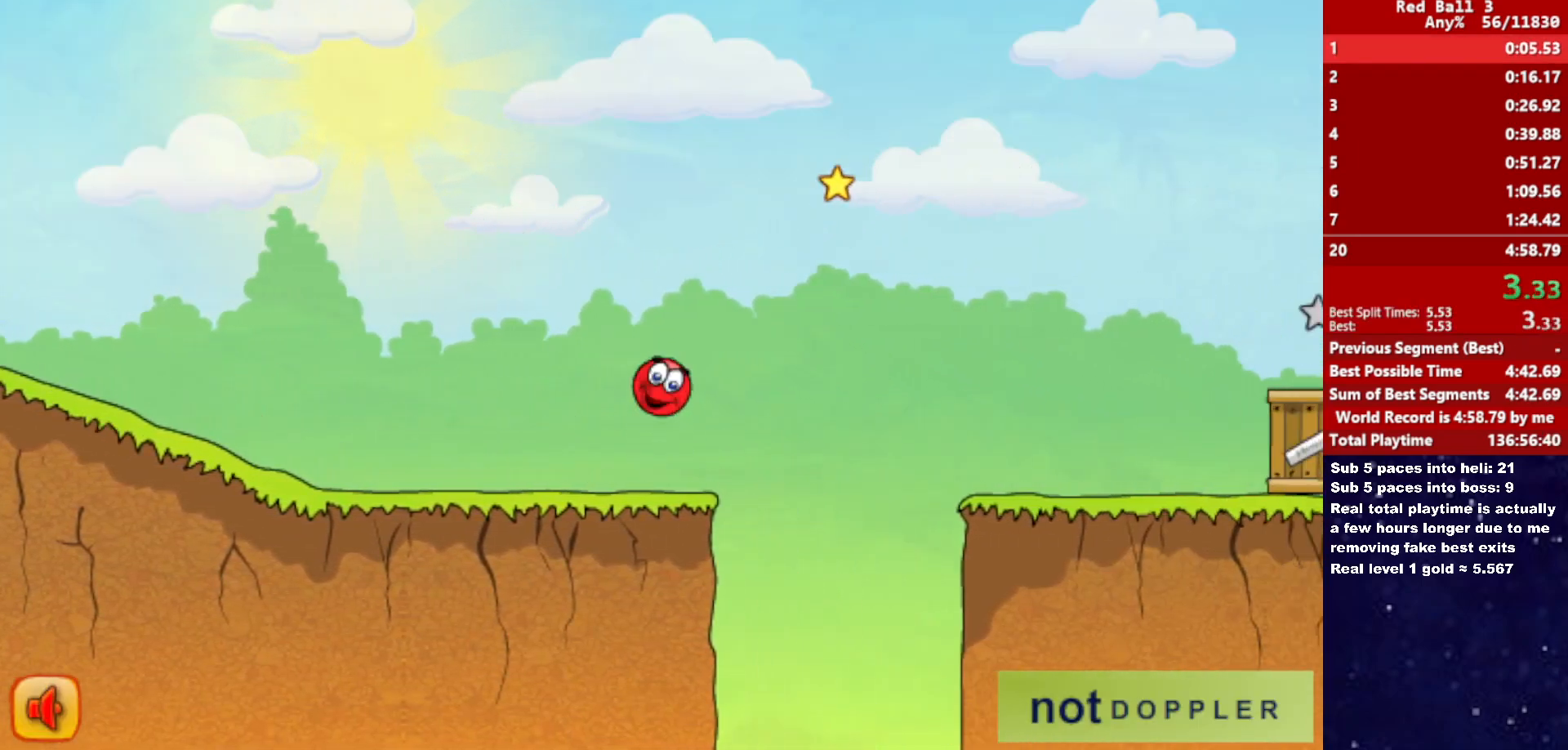
{"keys": ["right", "up"], "events": []}
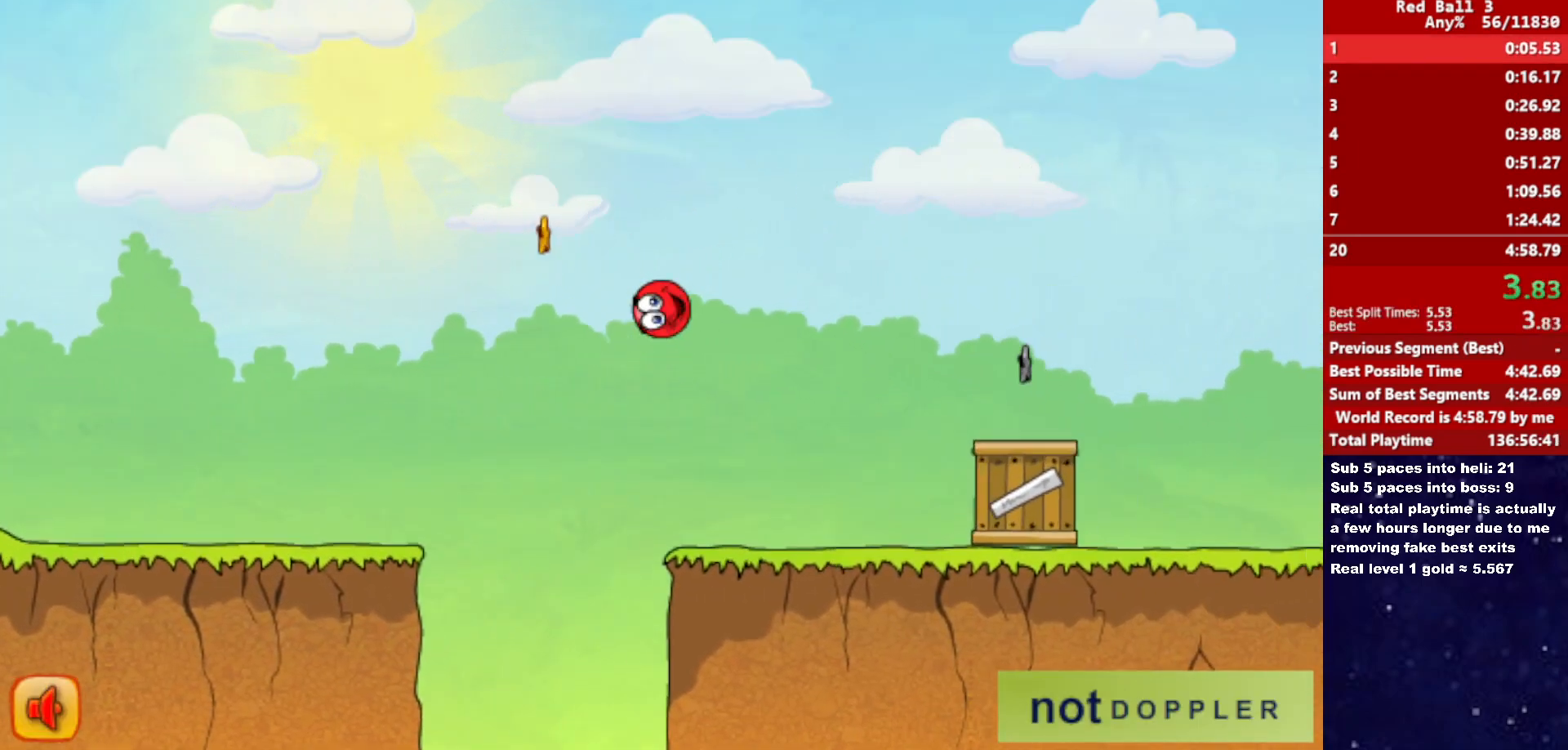
{"keys": ["right"], "events": [[133, "up", "up"]]}
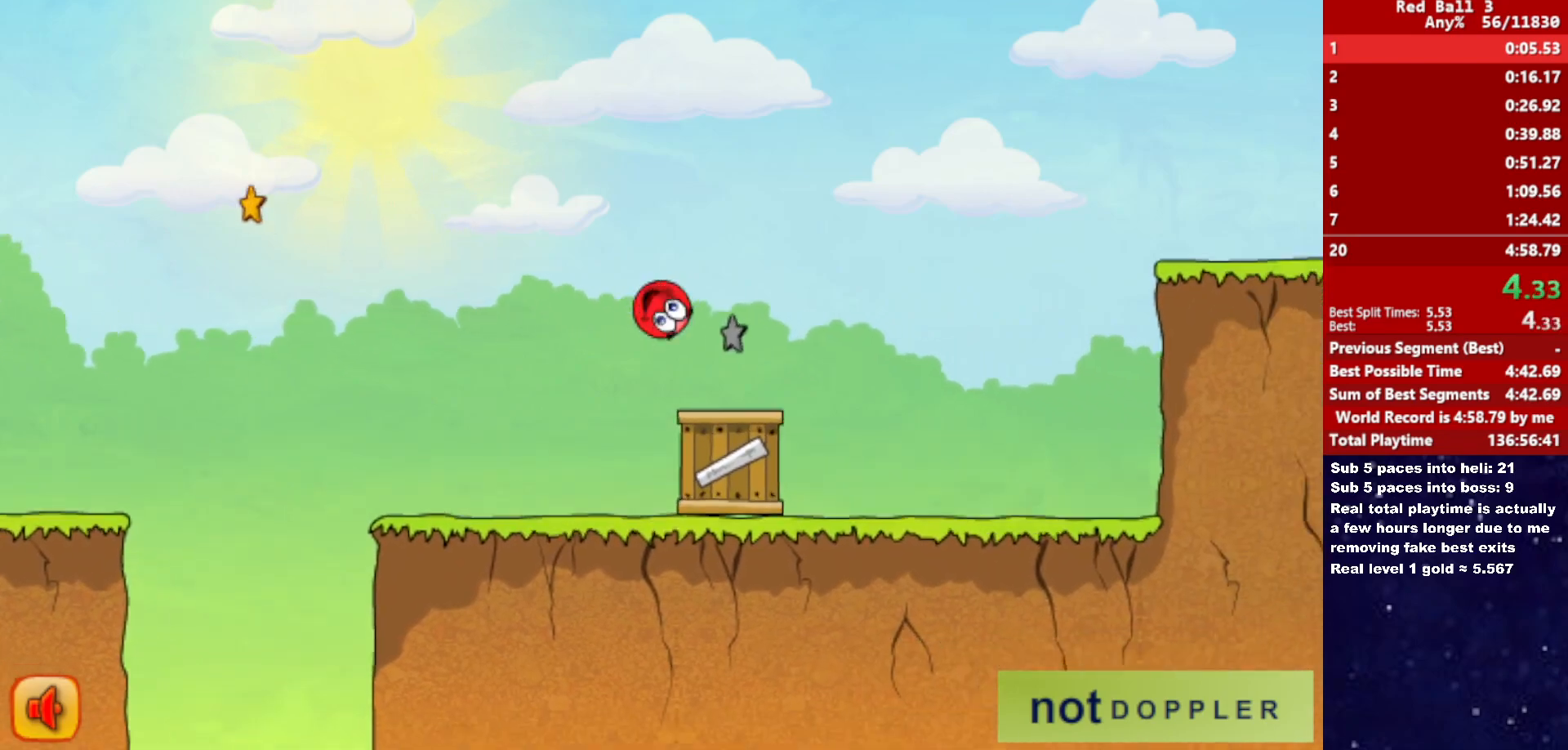
{"keys": ["right", "up"], "events": [[83, "up", "down"]]}
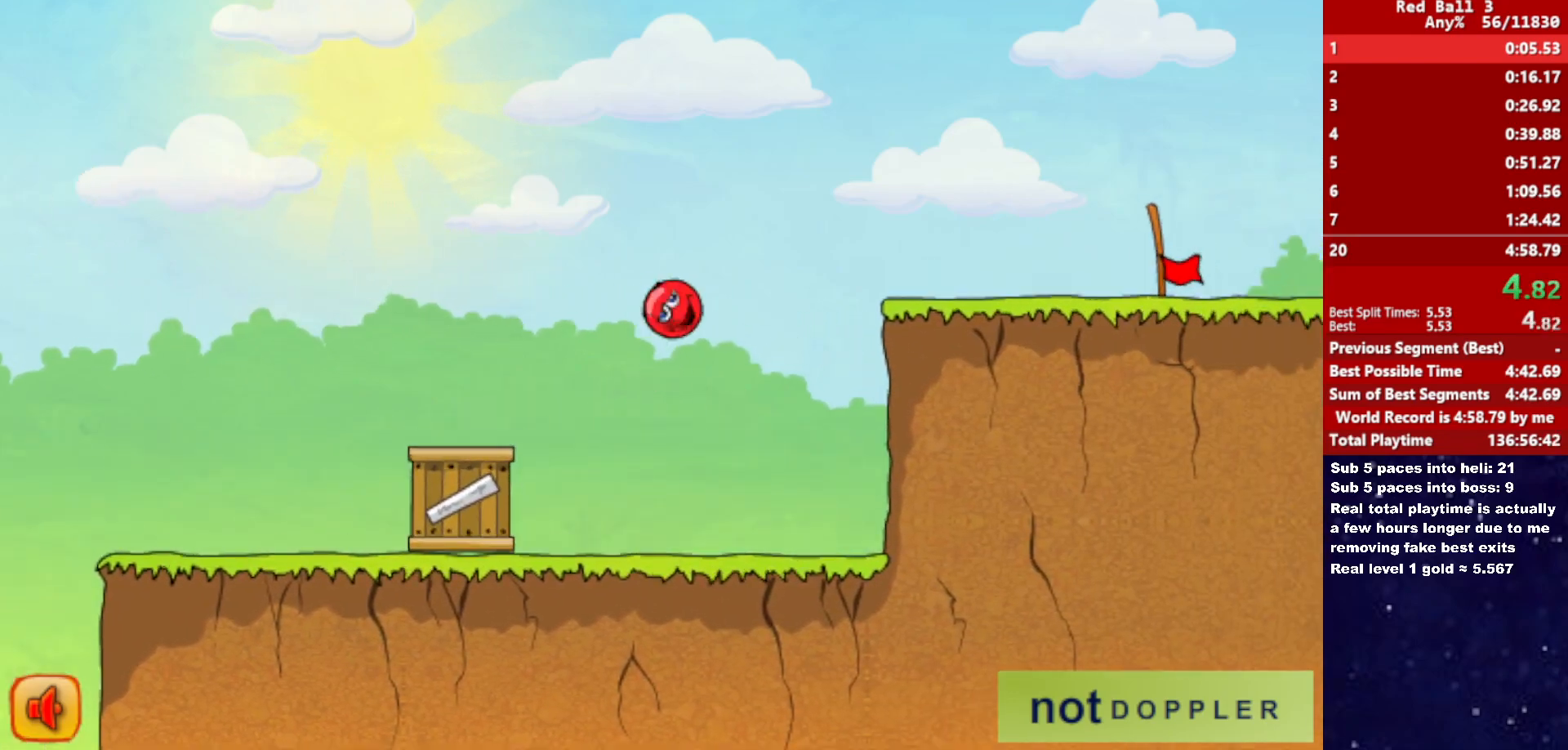
{"keys": ["right"], "events": [[50, "up", "up"]]}
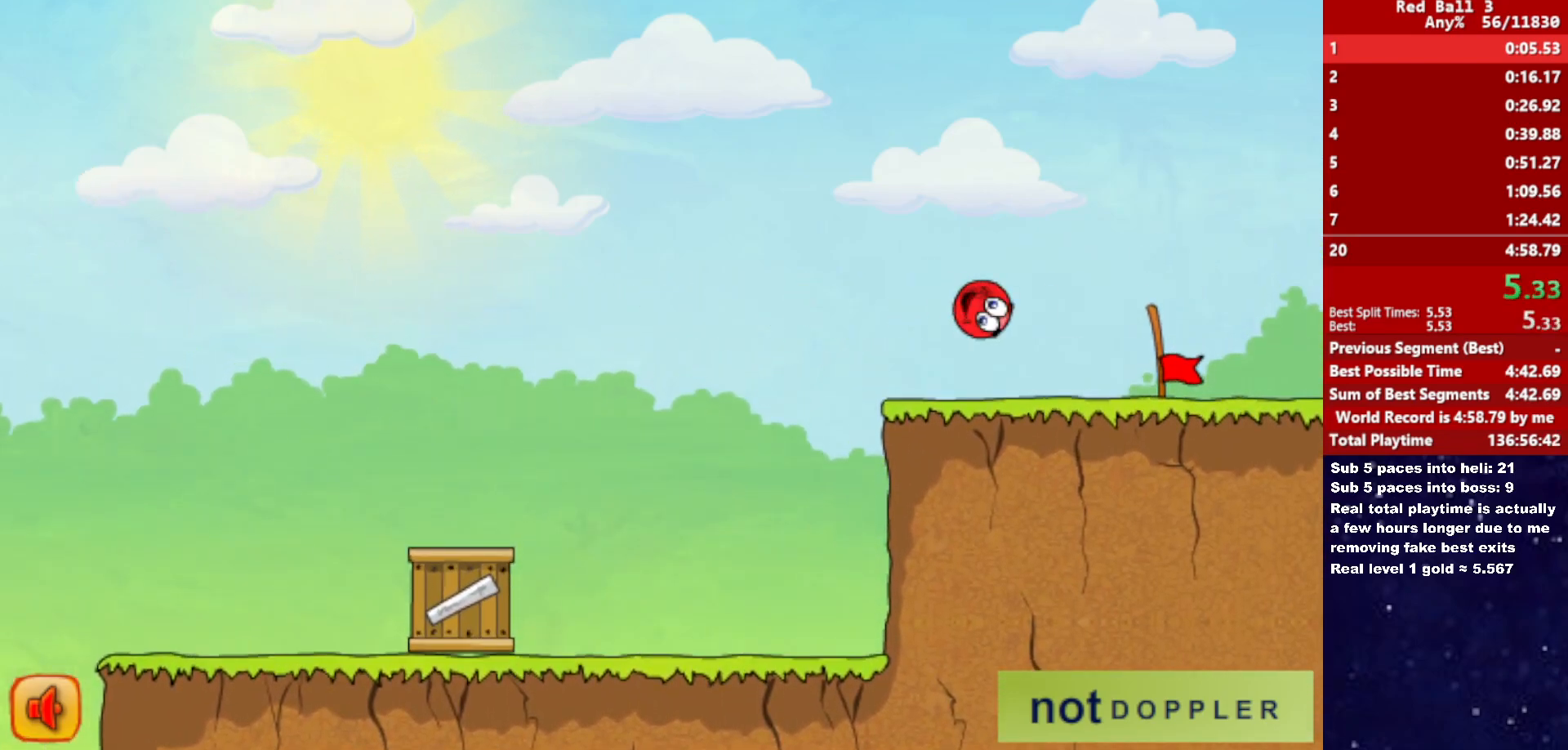
{"keys": ["right"], "events": []}
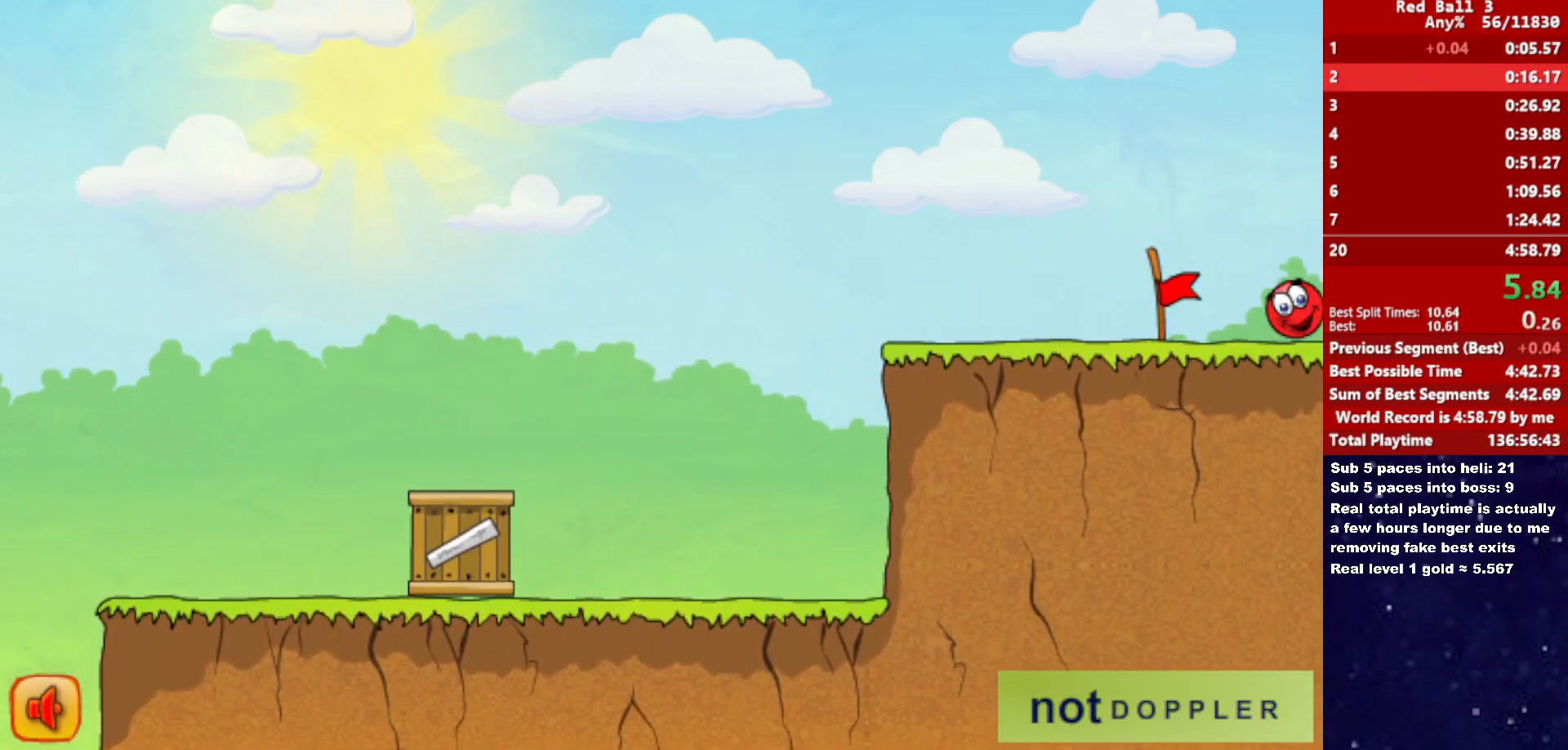
{"keys": ["right"], "events": [[316, "right", "up"], [383, "right", "down"]]}
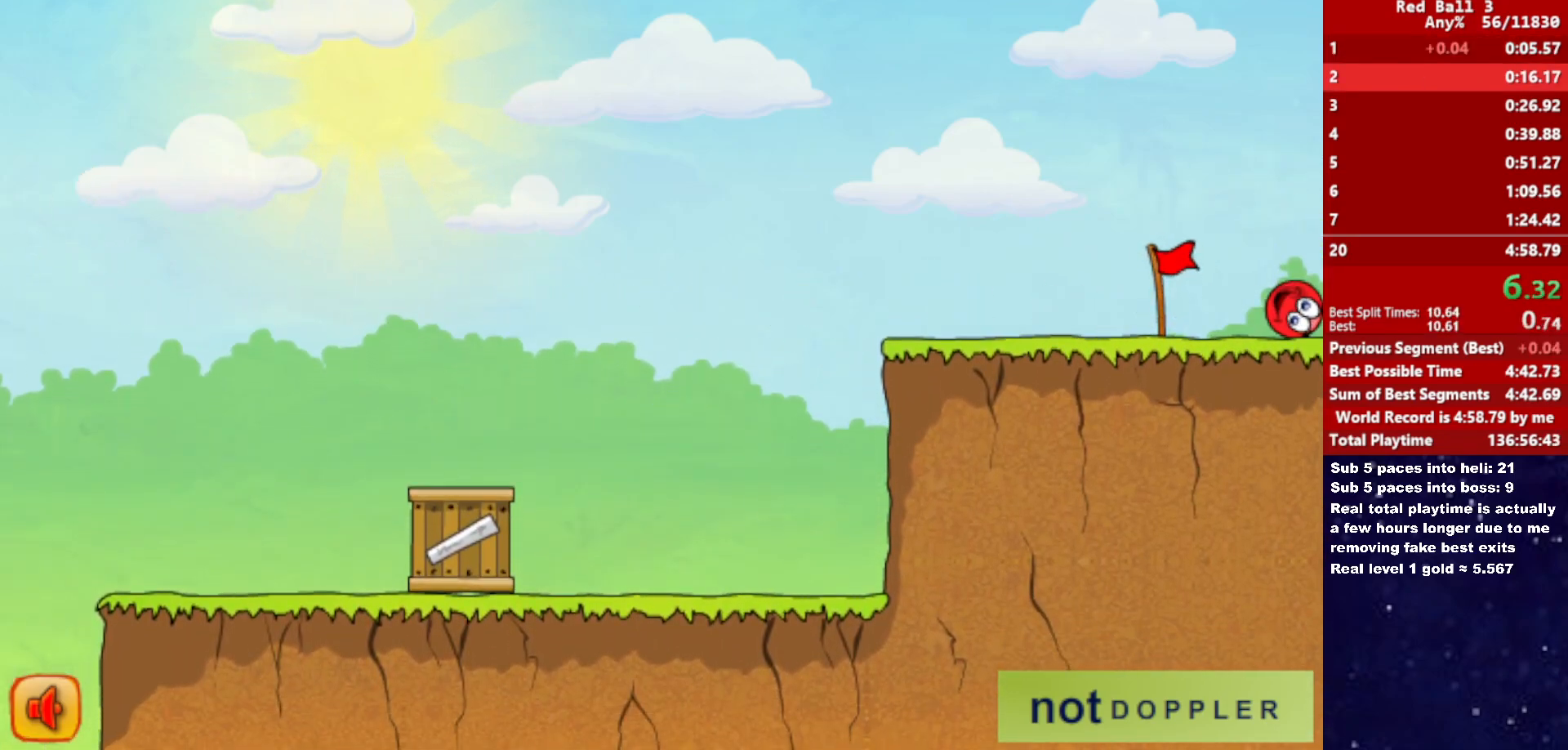
{"keys": ["right"], "events": []}
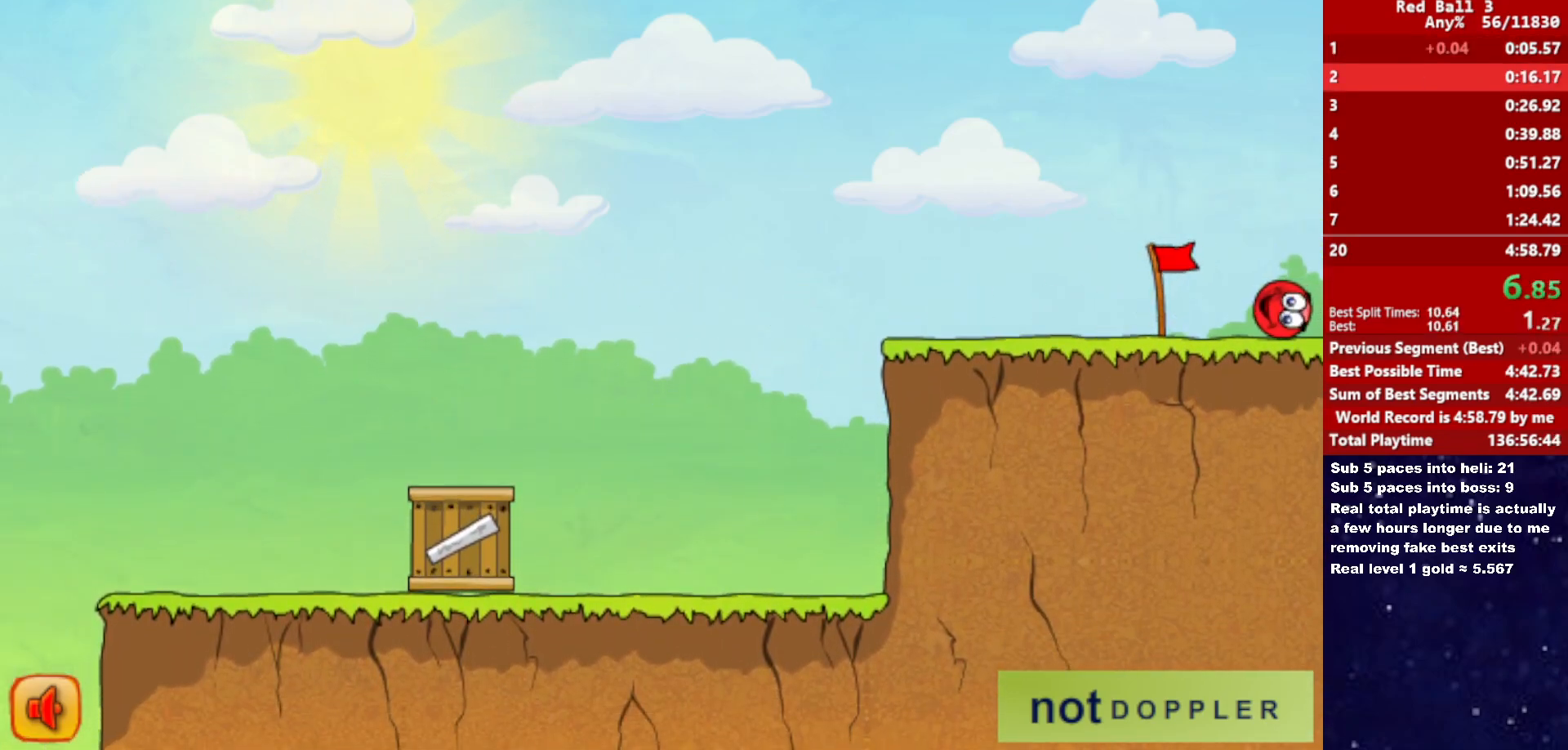
{"keys": ["right"], "events": []}
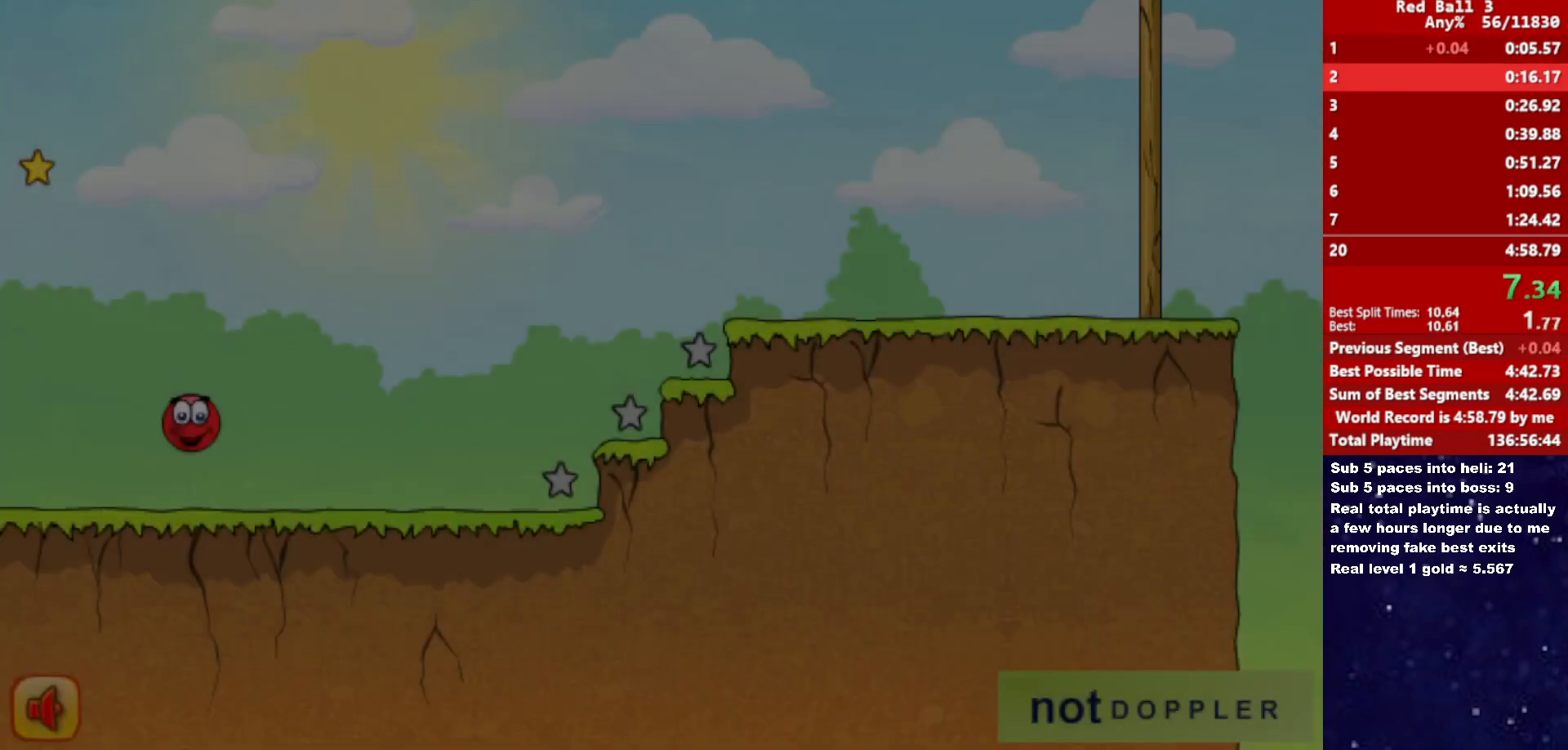
{"keys": ["right", "up"], "events": [[400, "up", "down"]]}
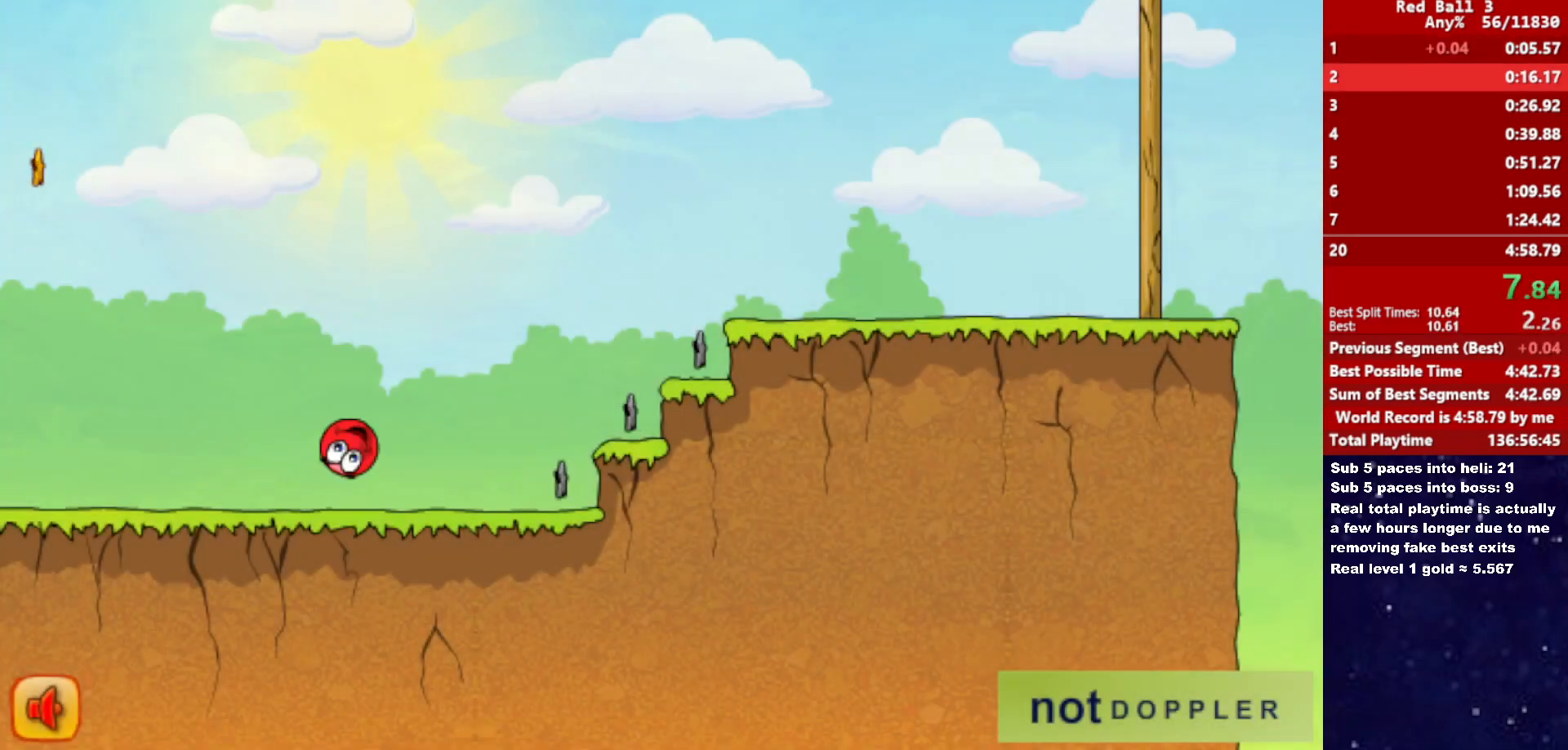
{"keys": ["right", "up"], "events": []}
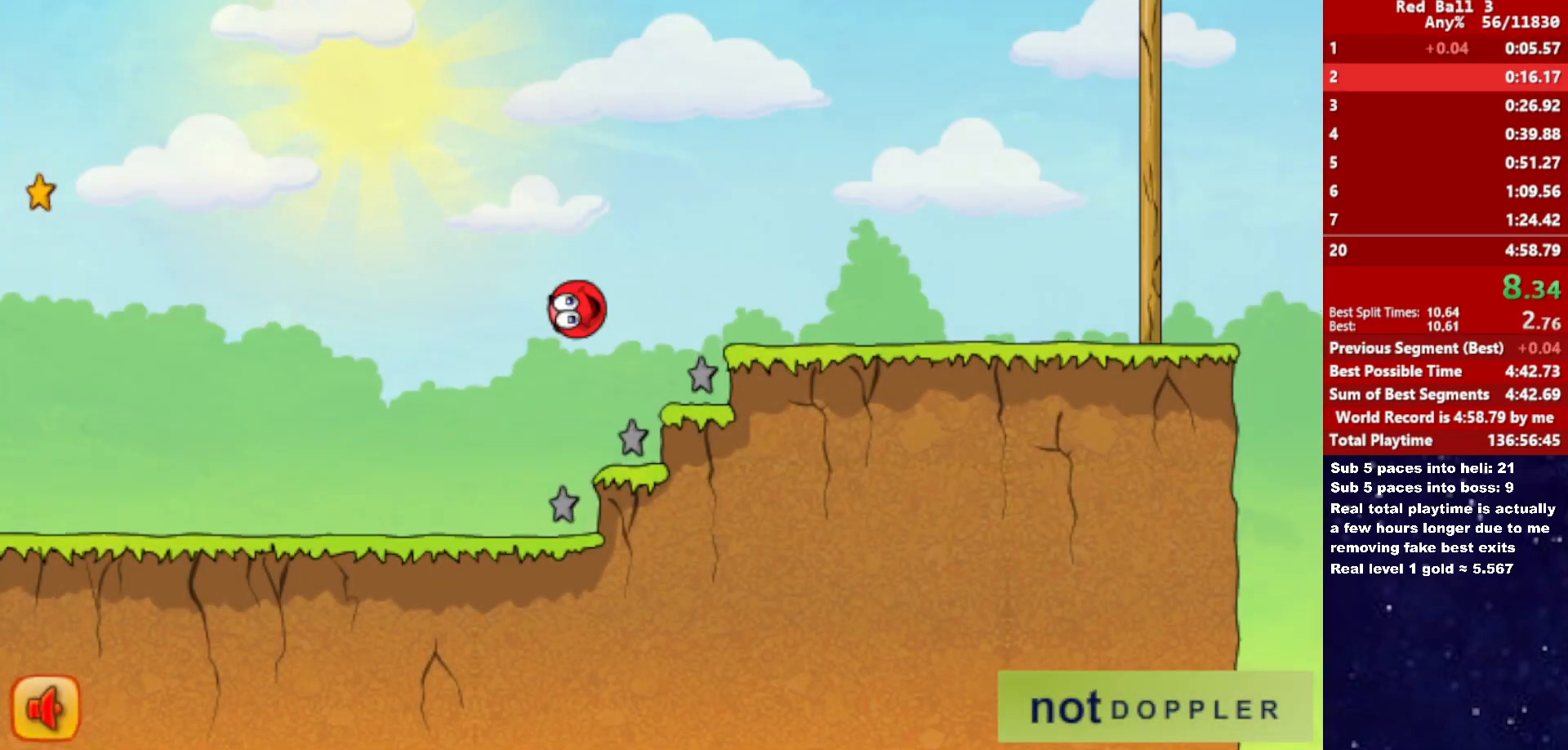
{"keys": ["right"], "events": [[400, "up", "up"]]}
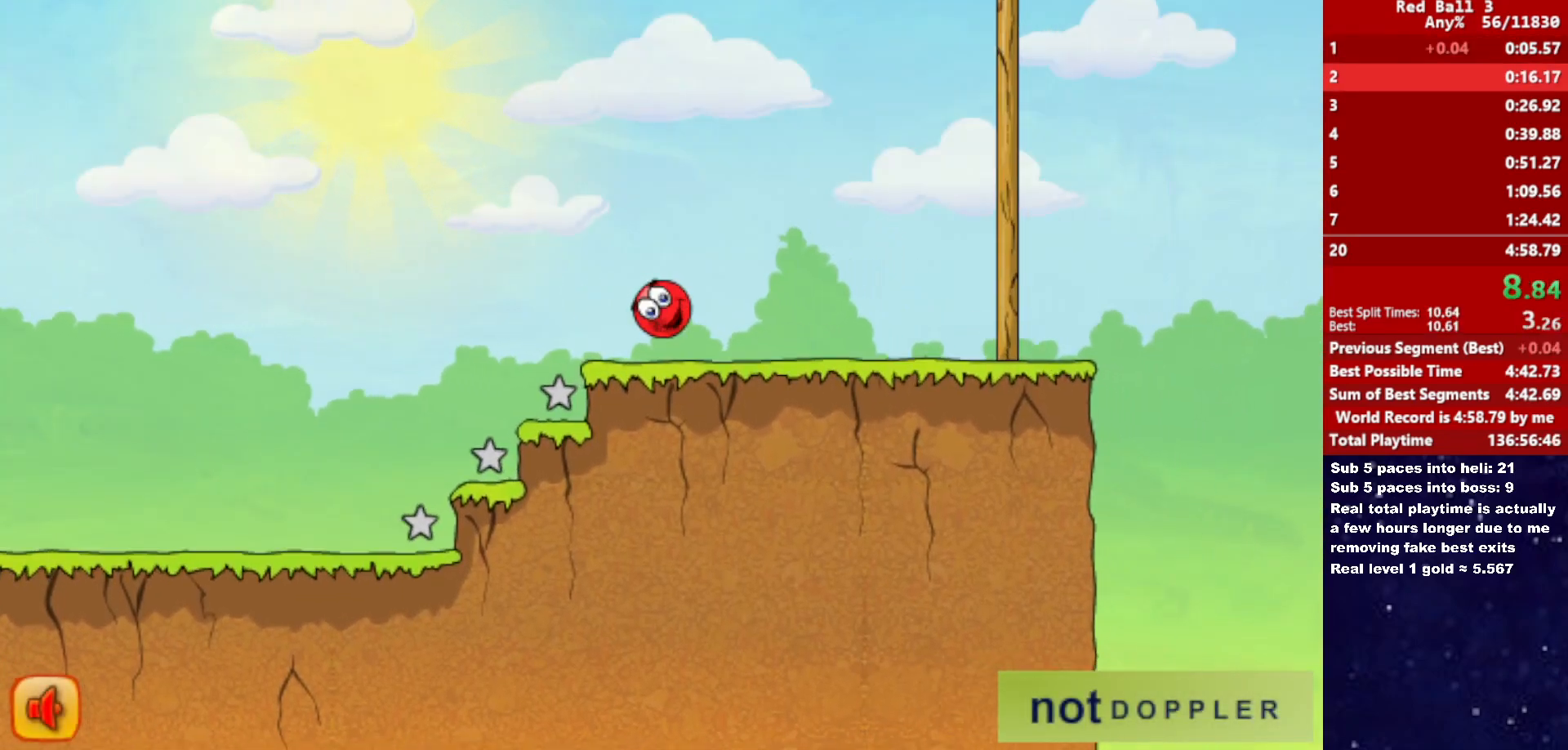
{"keys": ["right", "up"], "events": [[133, "up", "down"]]}
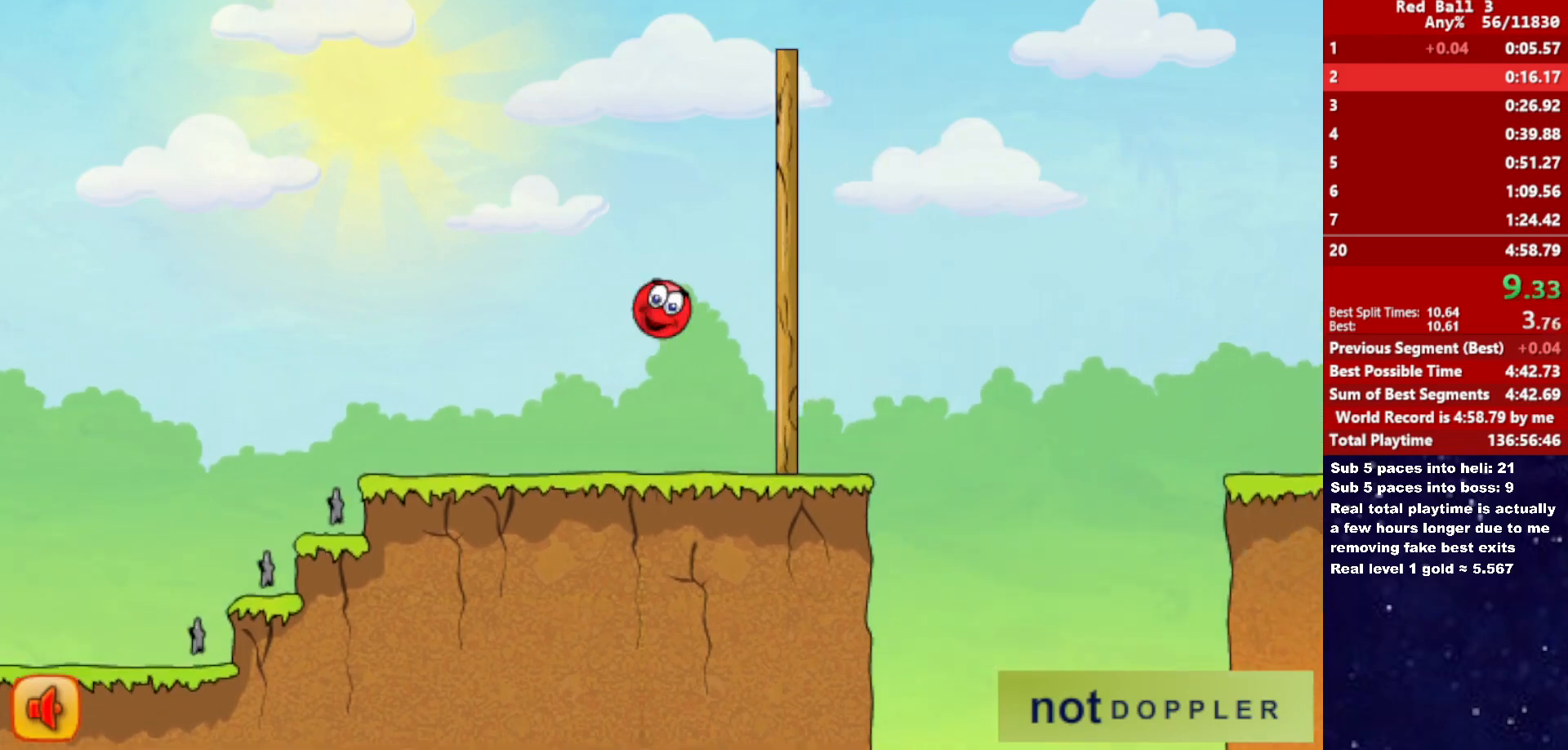
{"keys": ["right", "up"], "events": []}
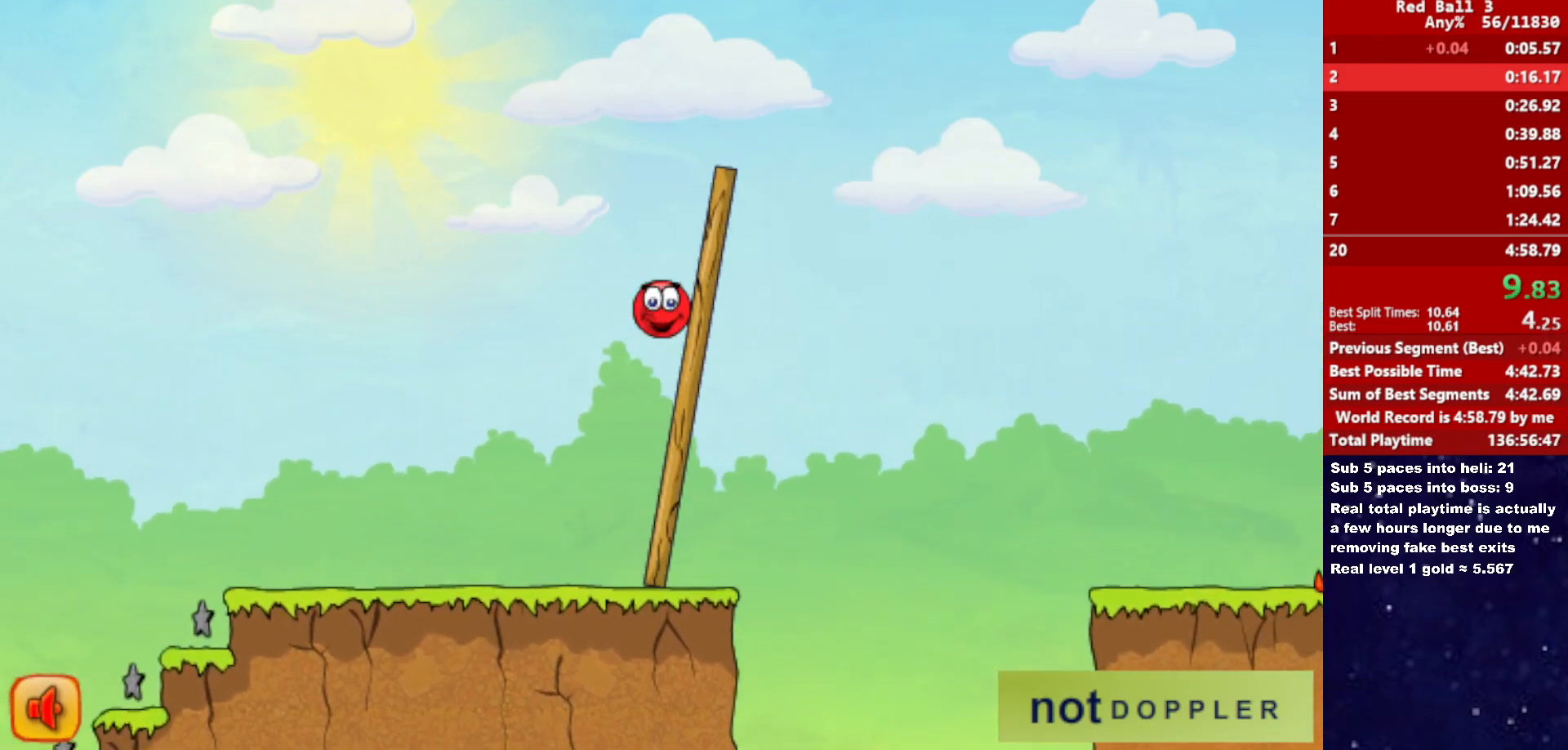
{"keys": ["right"], "events": [[300, "up", "up"]]}
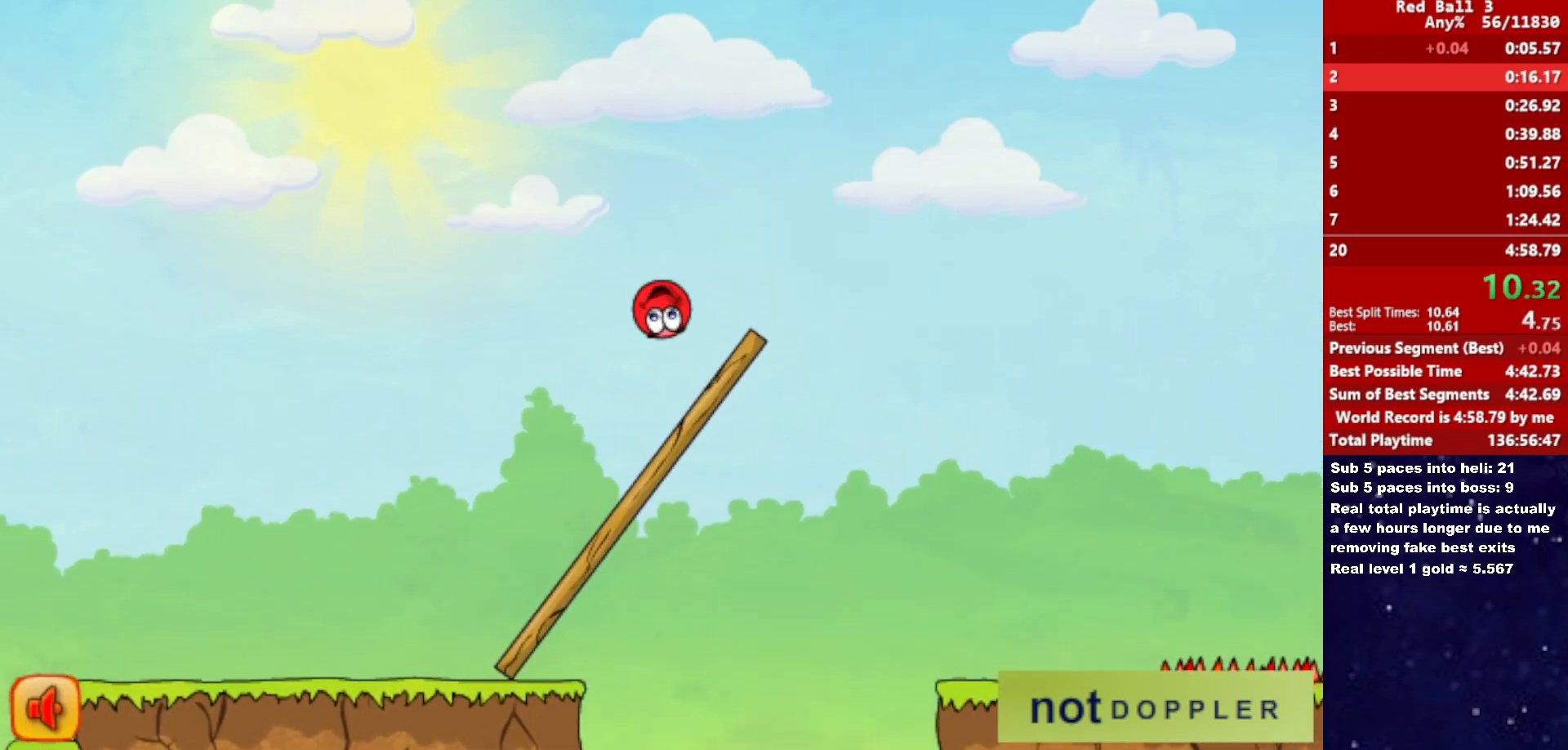
{"keys": ["right"], "events": []}
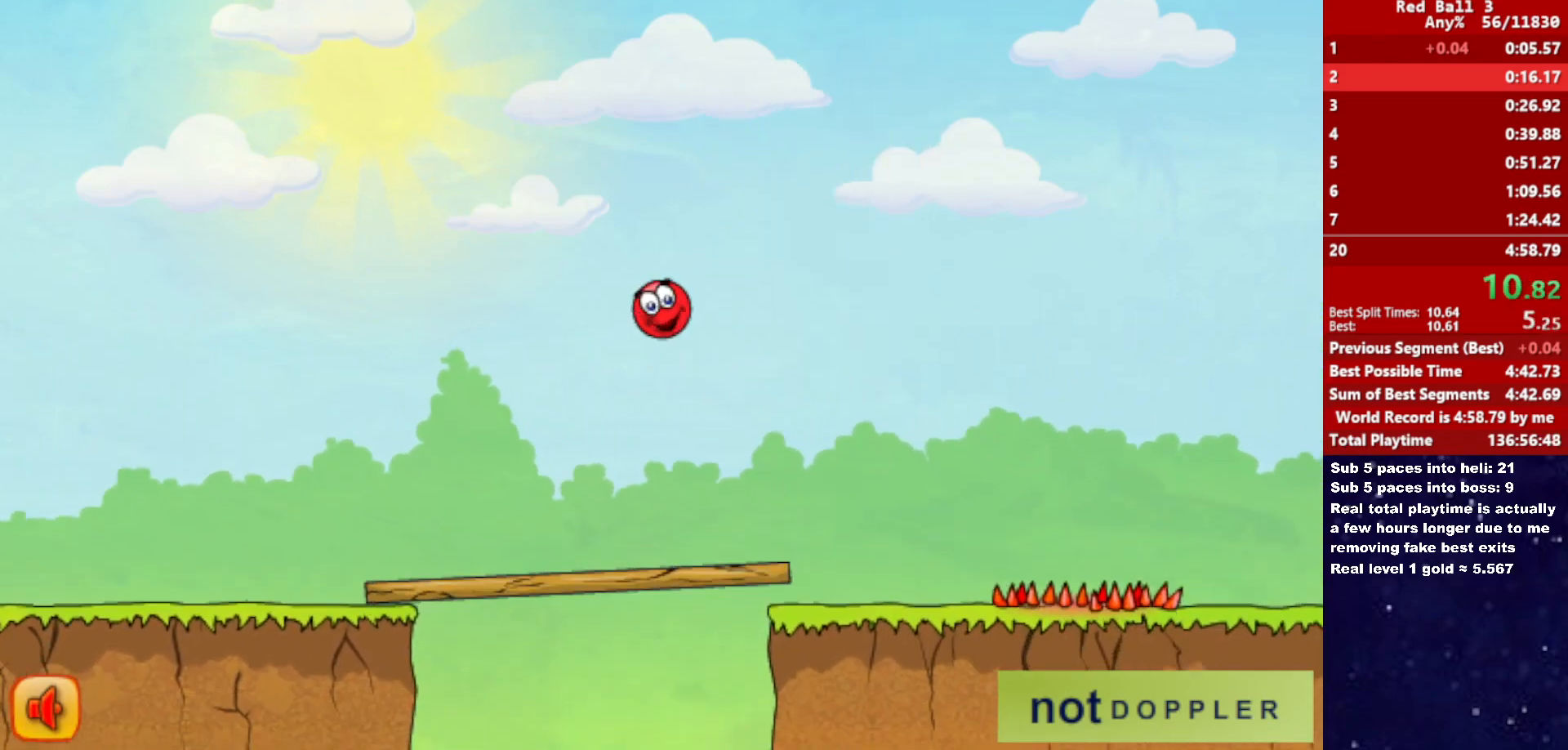
{"keys": ["right"], "events": []}
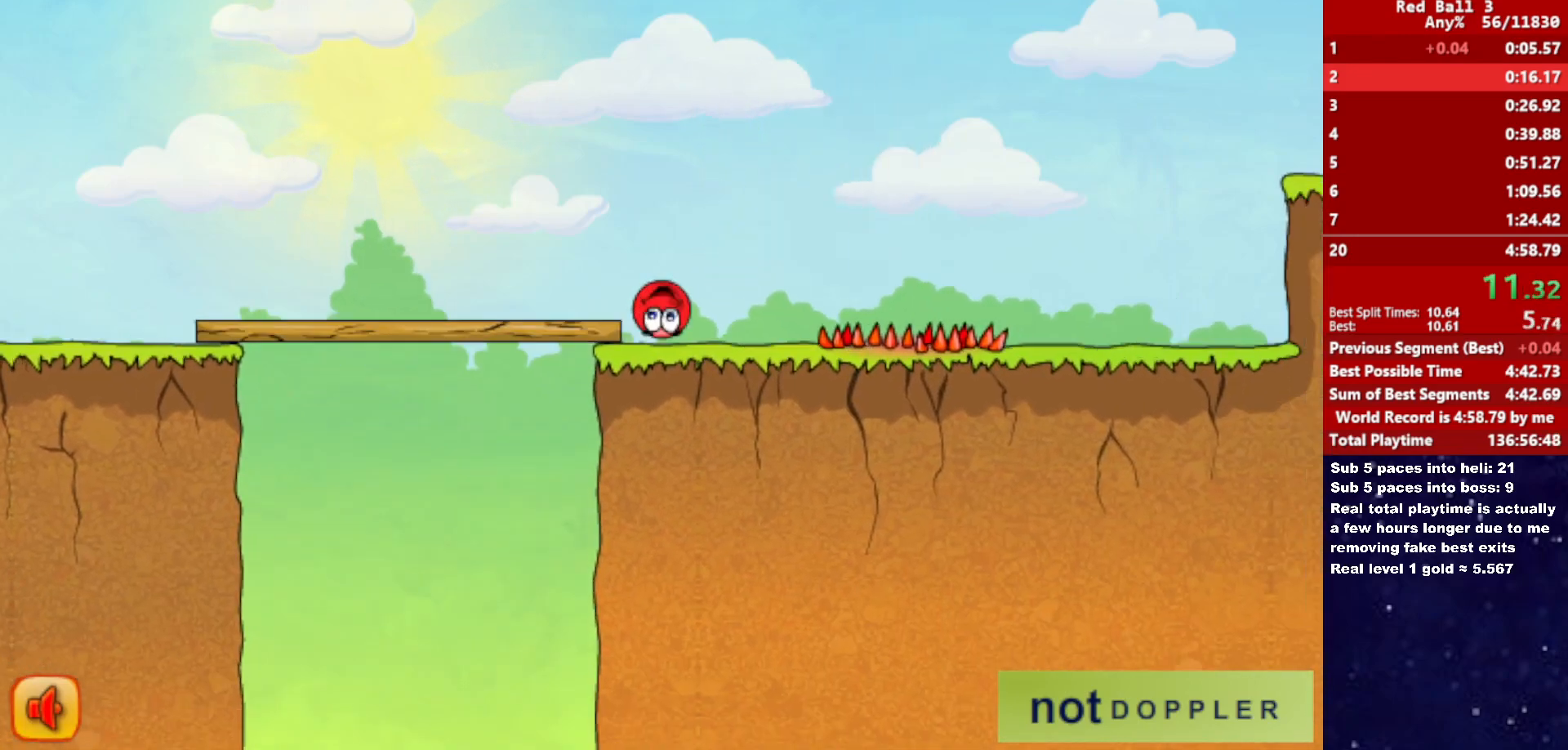
{"keys": ["right", "up"], "events": [[50, "up", "down"]]}
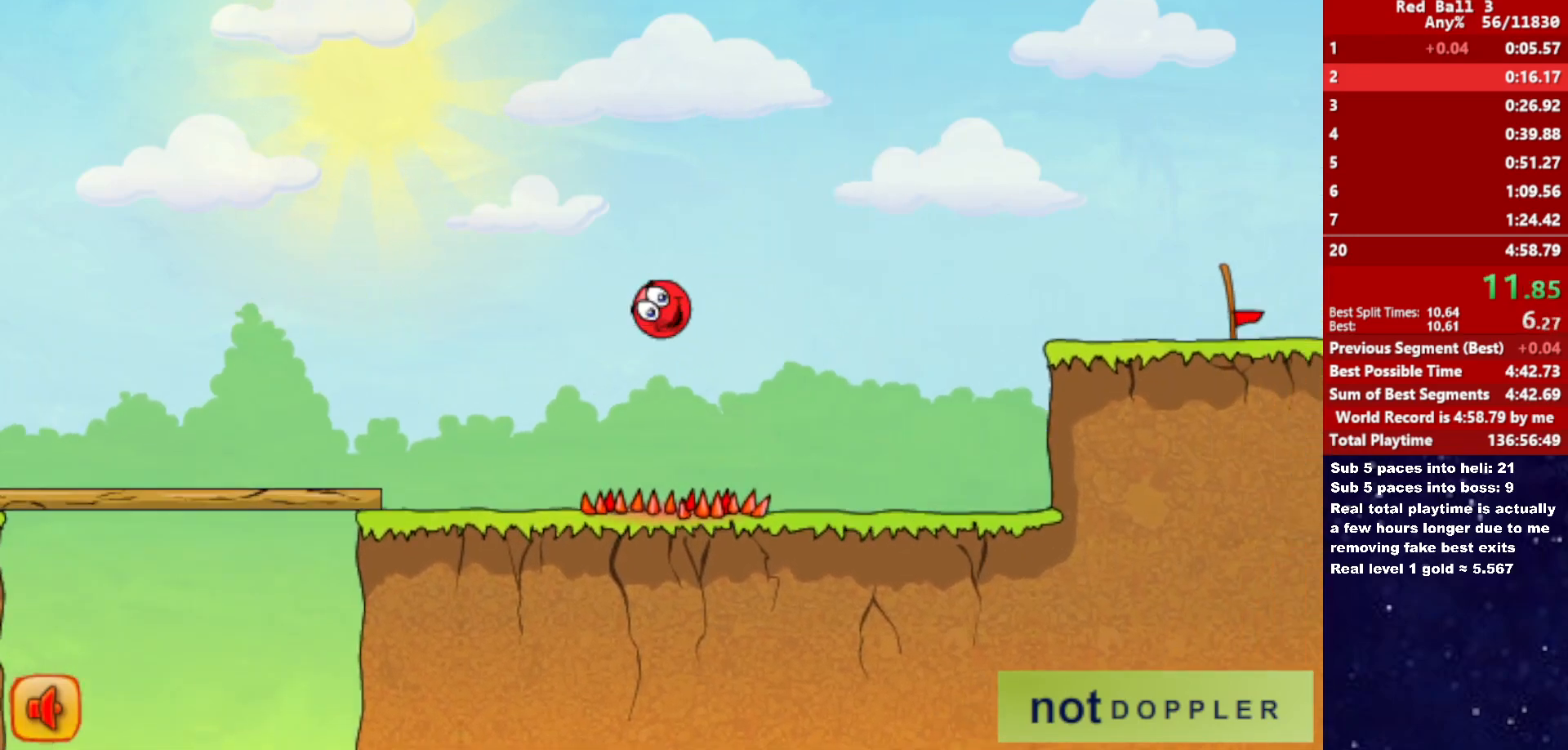
{"keys": ["right", "up"], "events": []}
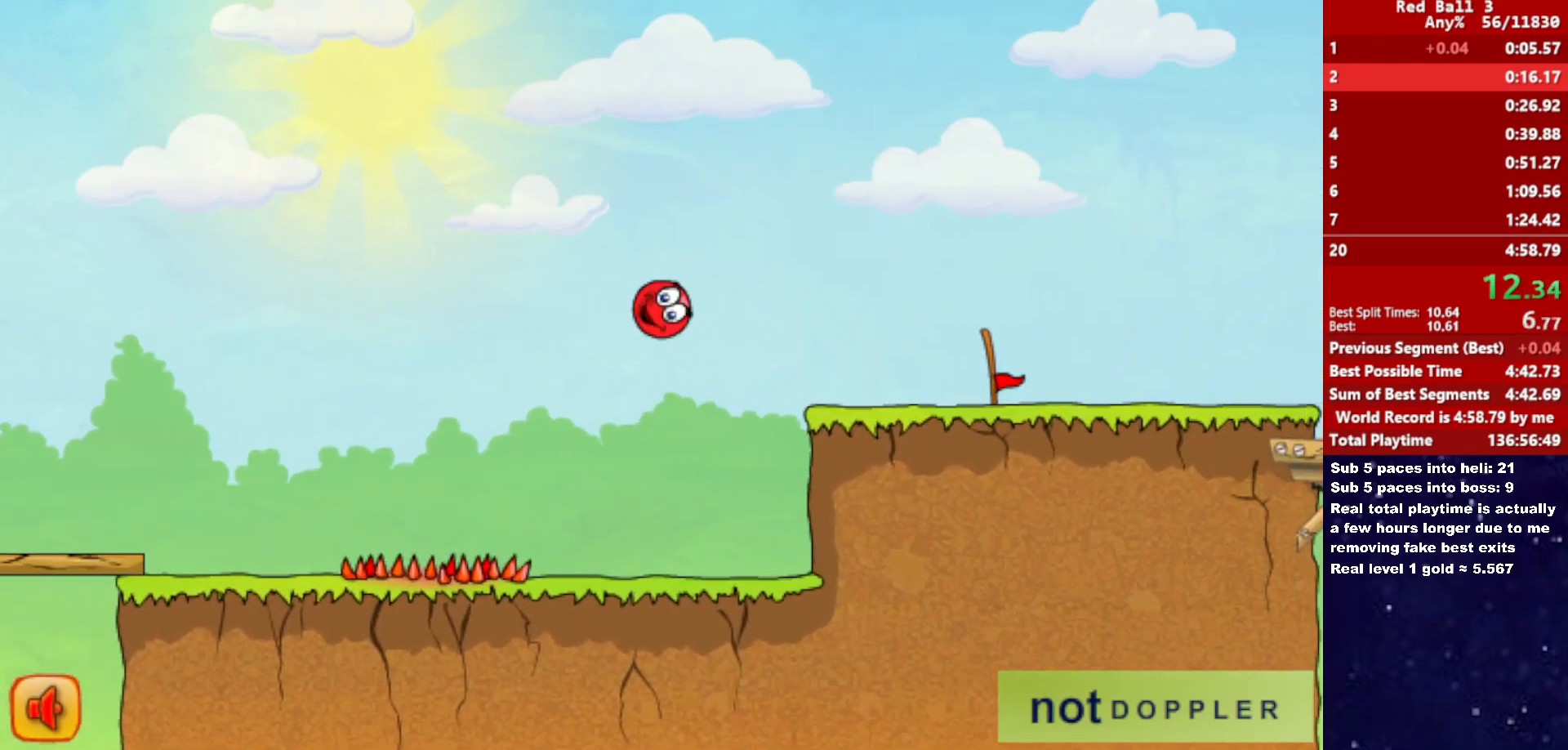
{"keys": ["right"], "events": [[183, "up", "up"]]}
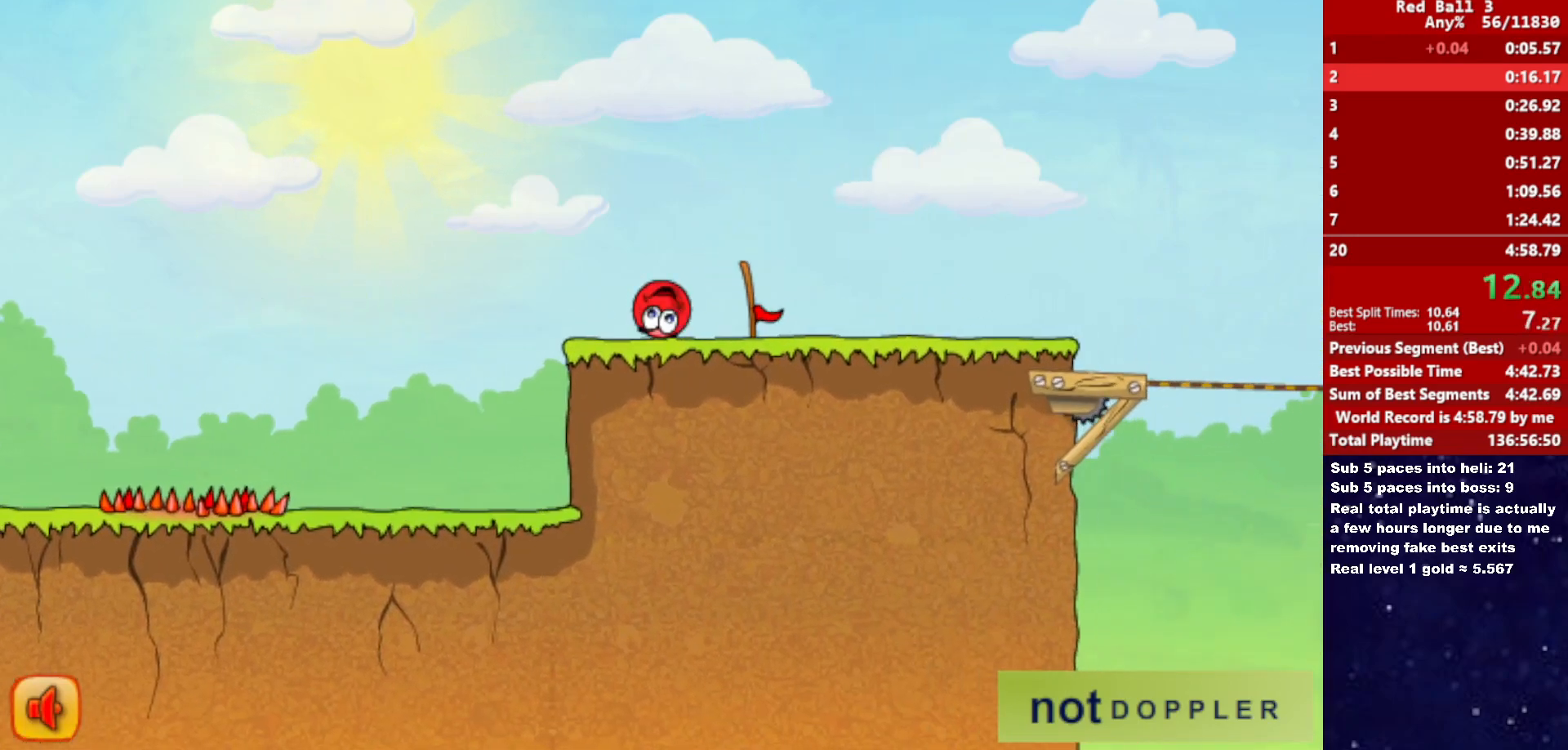
{"keys": ["right"], "events": []}
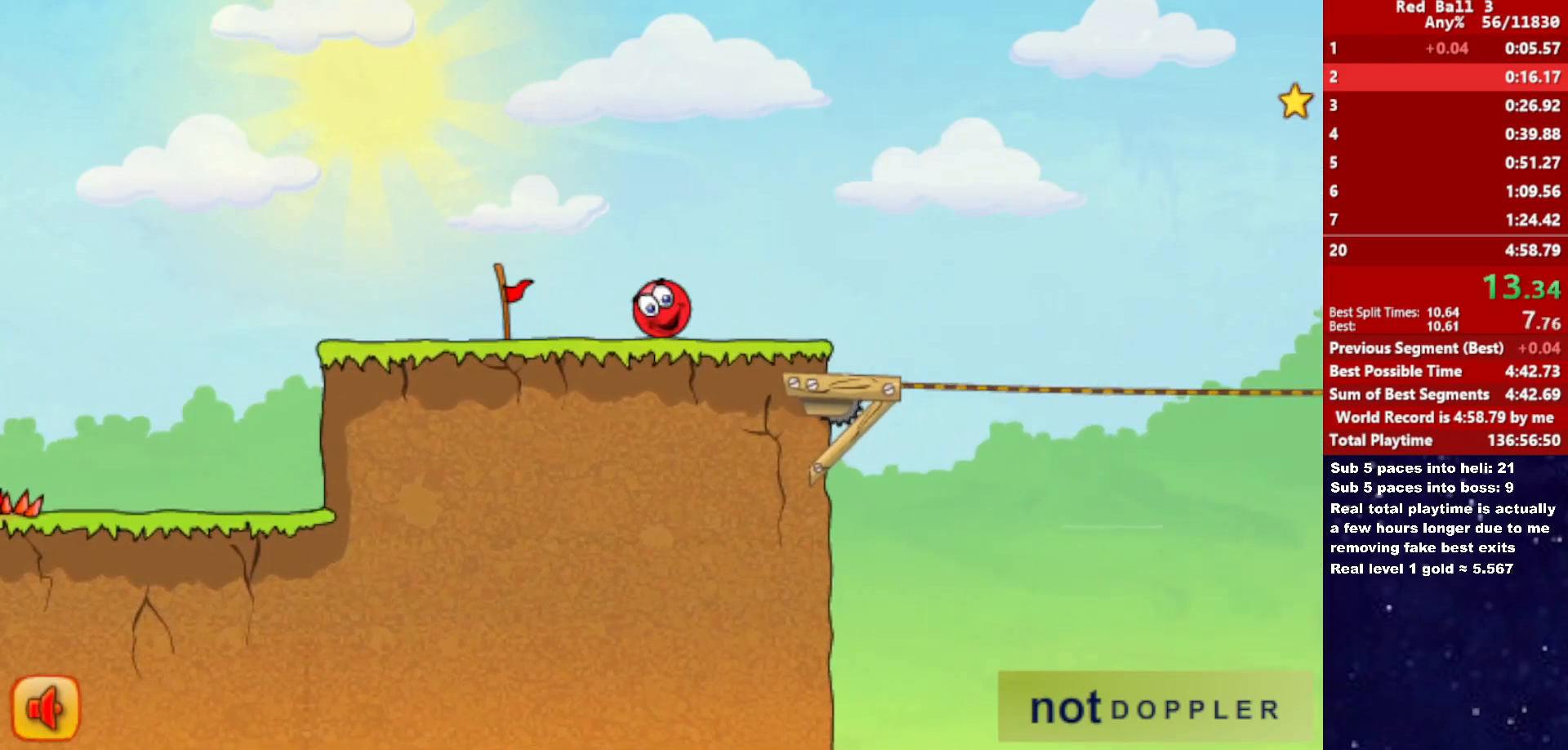
{"keys": ["right", "up"], "events": [[250, "up", "down"]]}
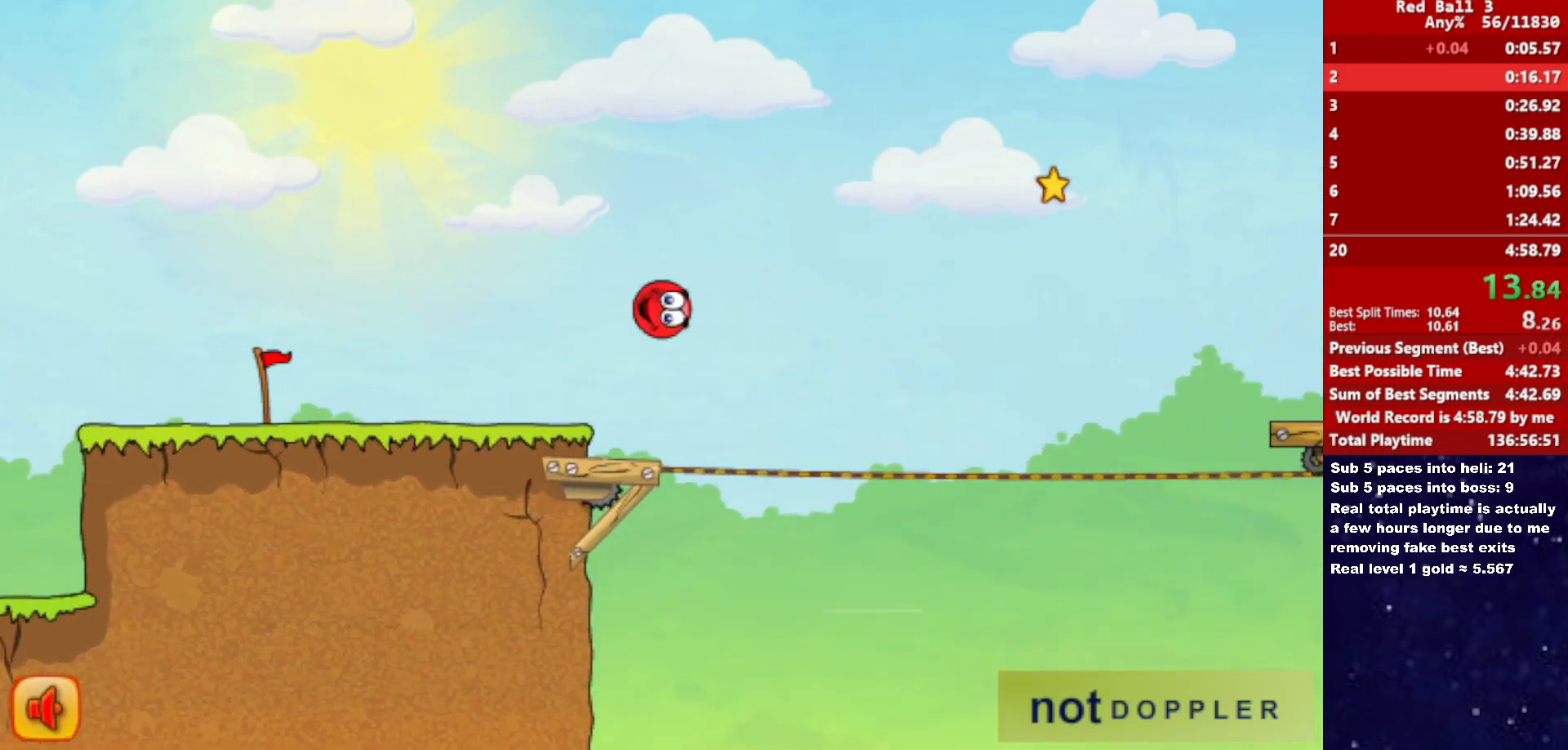
{"keys": ["right", "up"], "events": []}
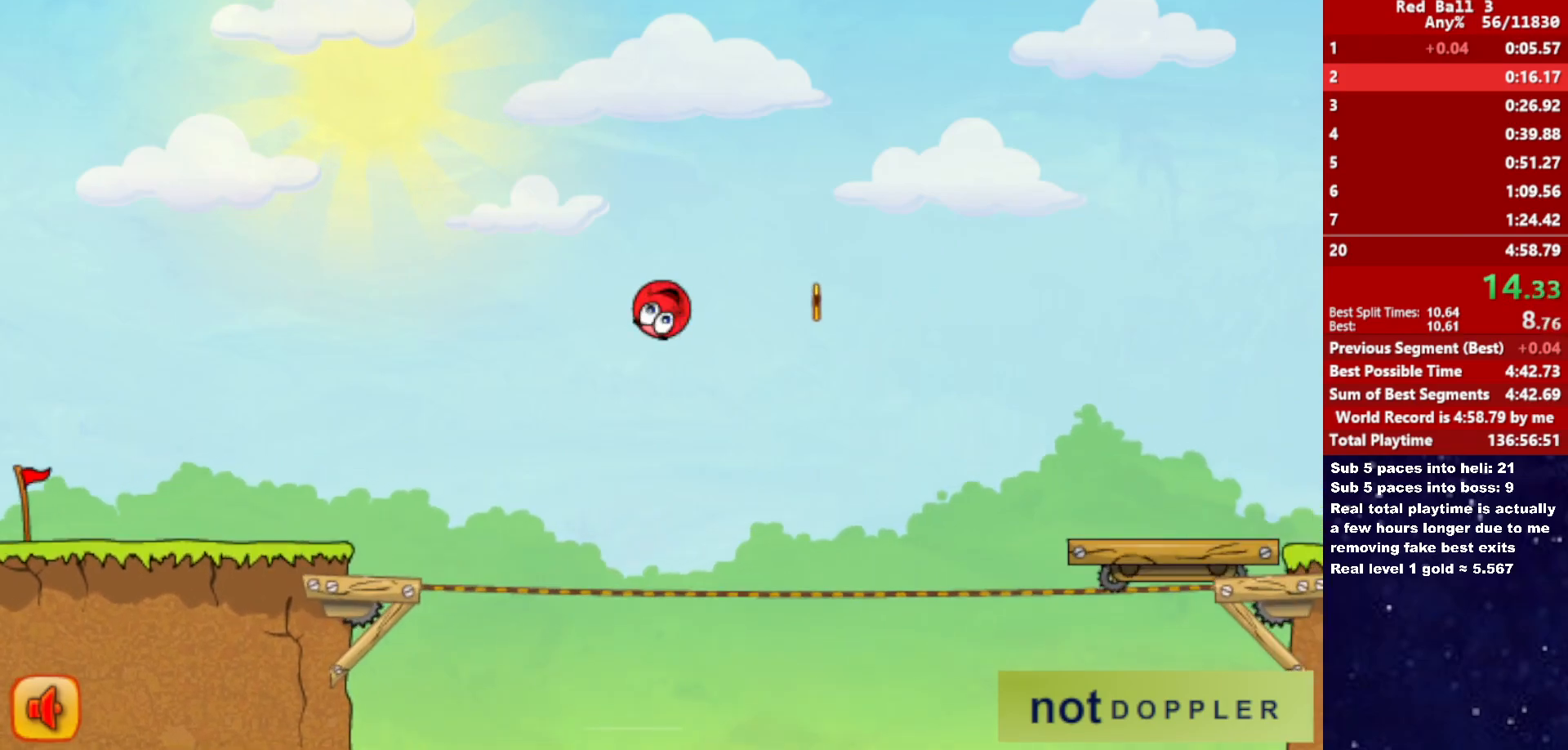
{"keys": ["right", "up"], "events": []}
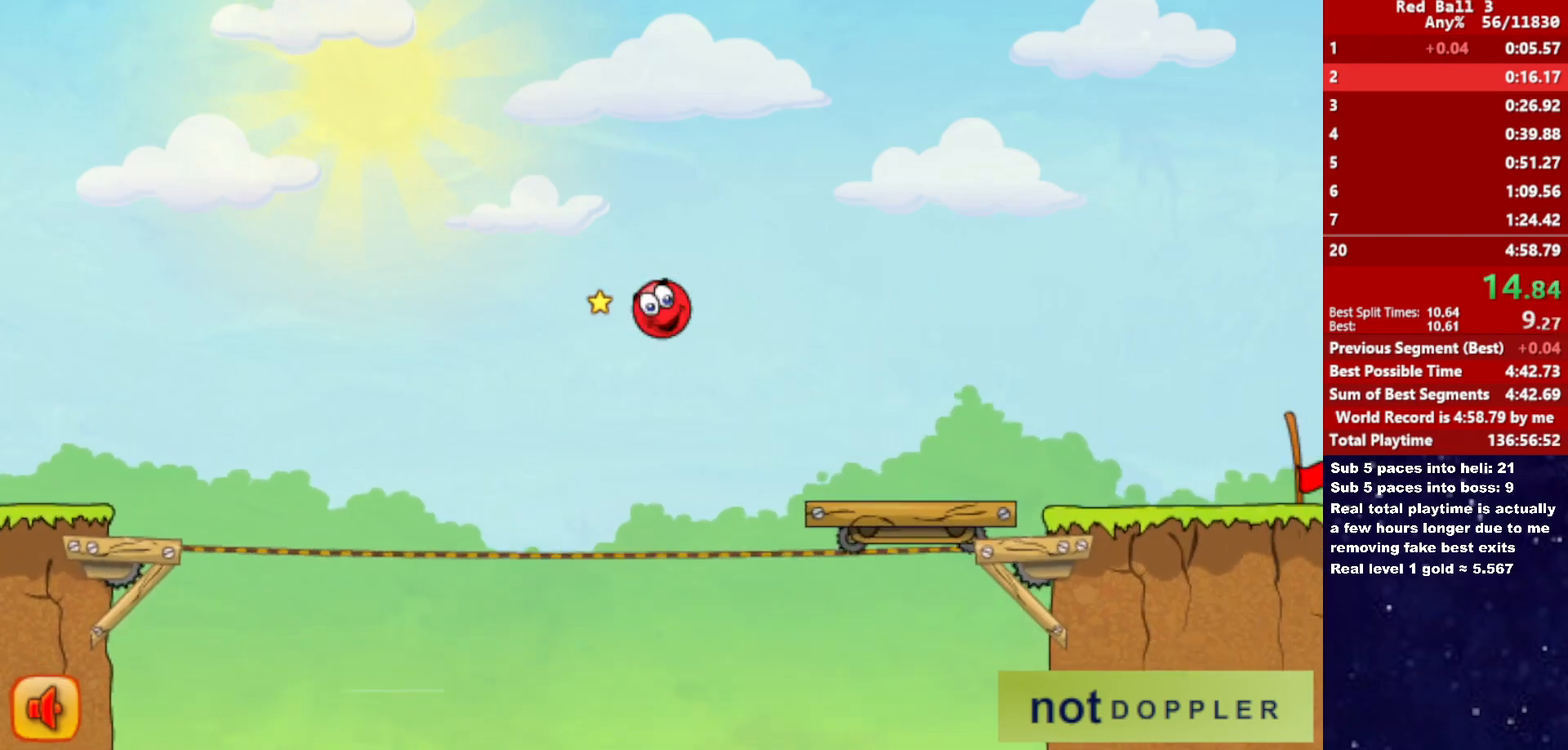
{"keys": ["right"], "events": [[416, "up", "up"]]}
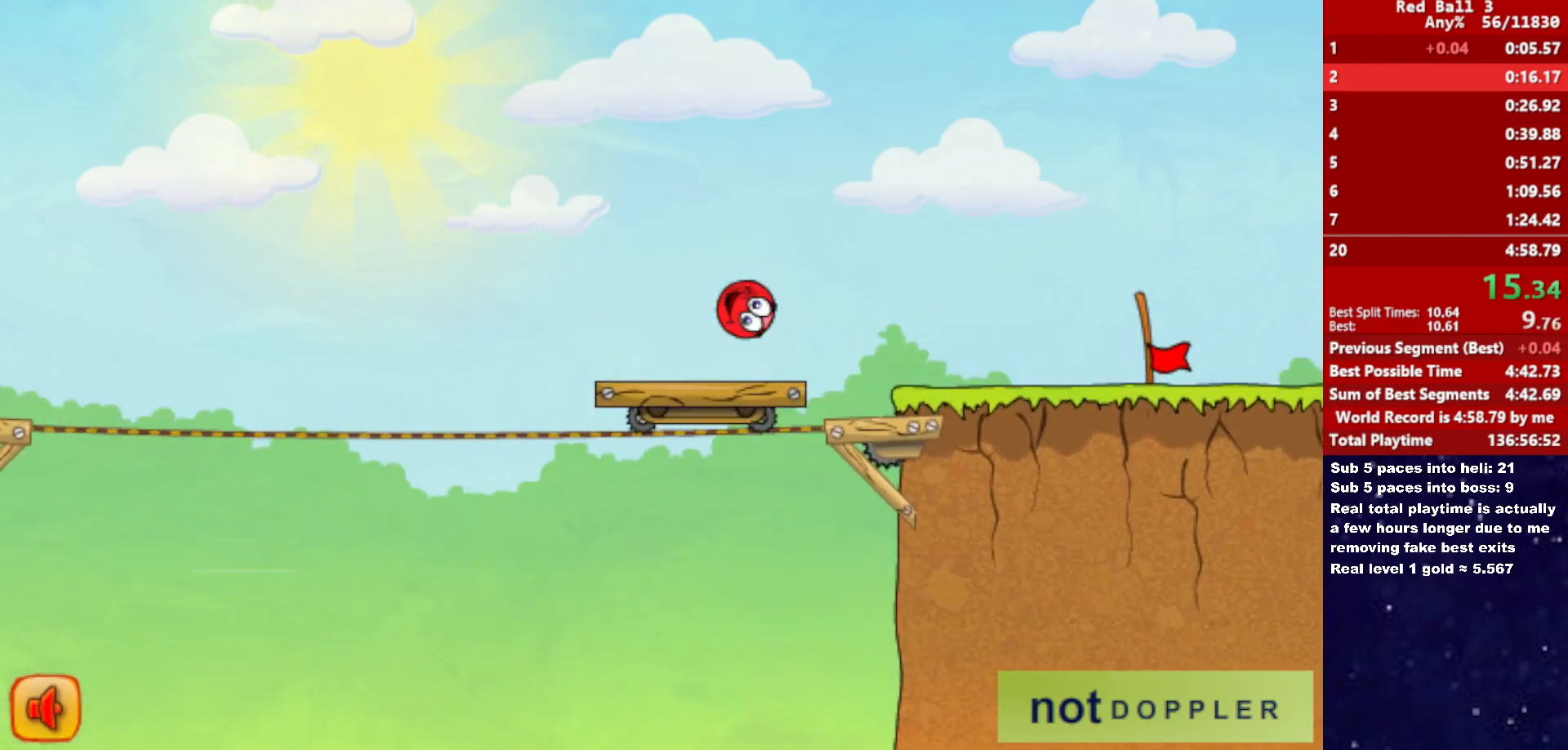
{"keys": ["right"], "events": []}
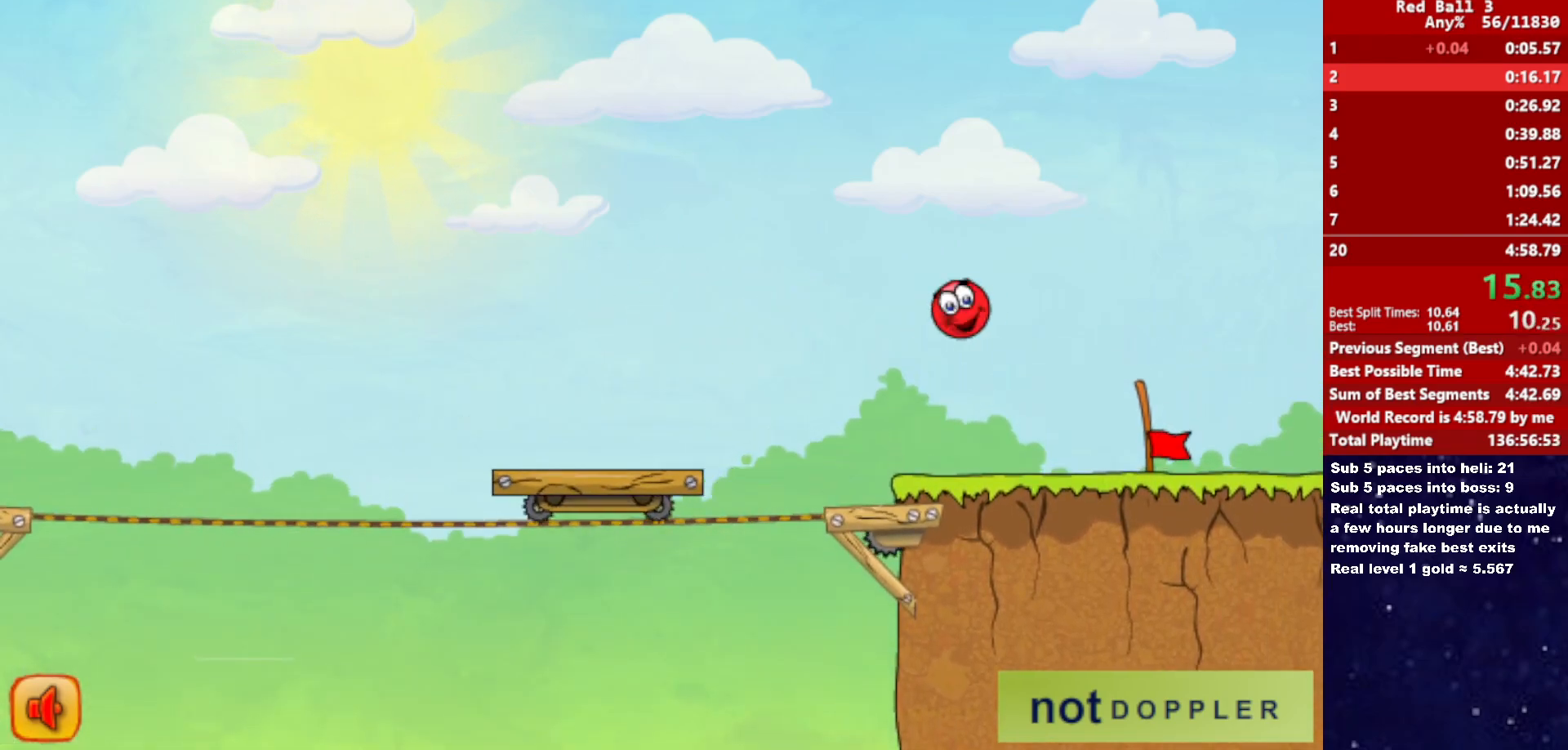
{"keys": ["right"], "events": []}
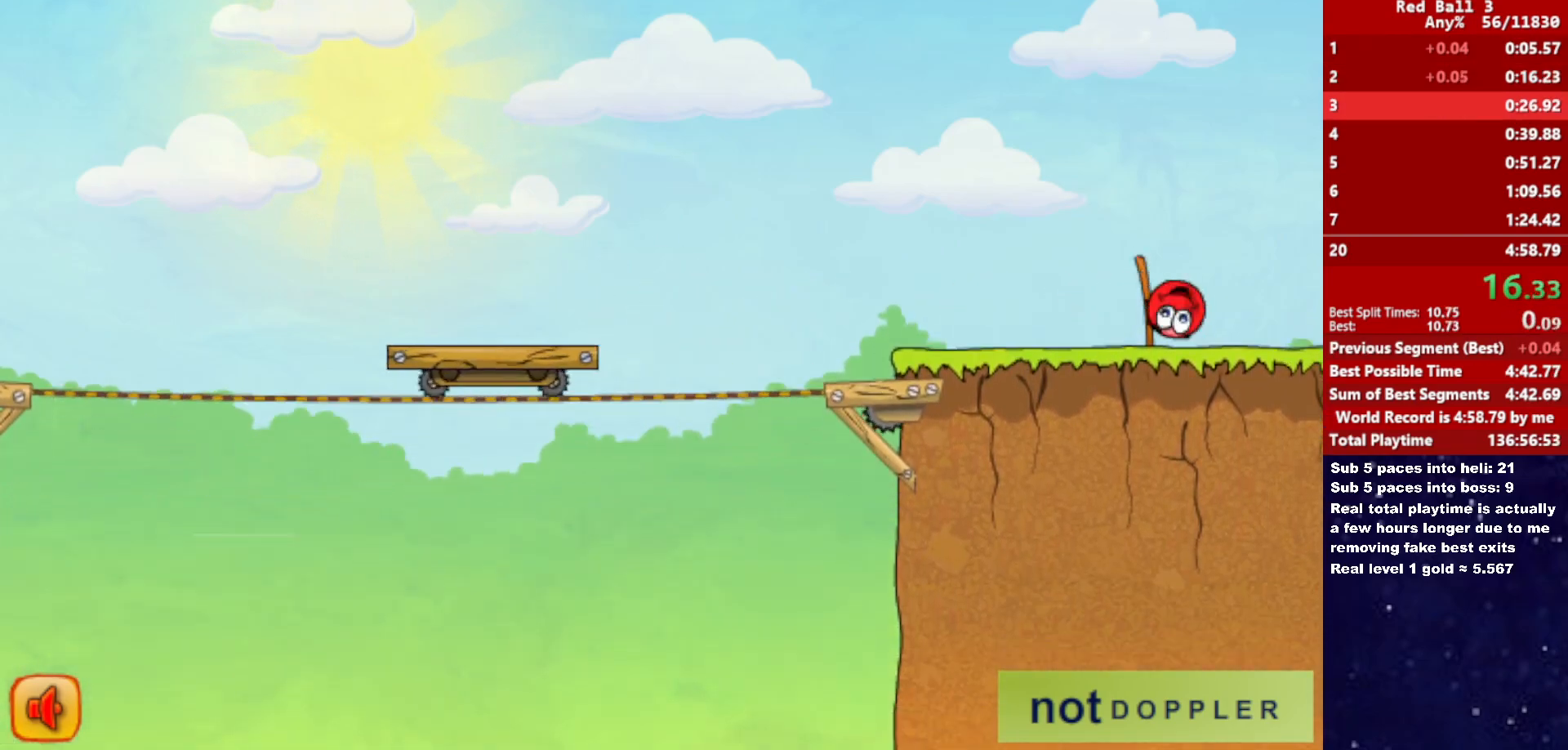
{"keys": ["right"], "events": [[383, "right", "up"], [466, "right", "down"]]}